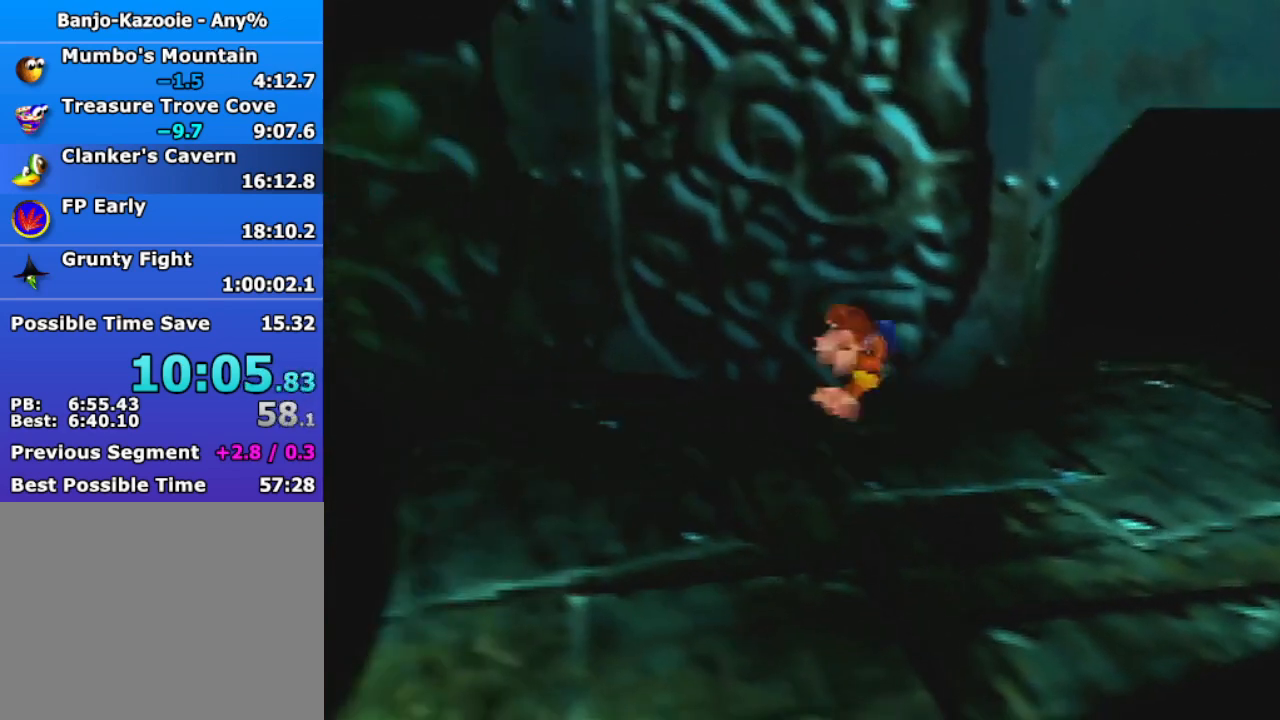
Gameplay with a controller (Nintendo layout); each line is a JSON object with the inputs held at the frame after it. "events" lists button and stick changes between this image and that frame as [ms after this image, input, new state], when the widget could be followed in between. Not read: L3 R3.
{"buttons": [], "left_stick": "left", "events": [[33, "A", "up"], [67, "A", "down"], [200, "A", "up"]]}
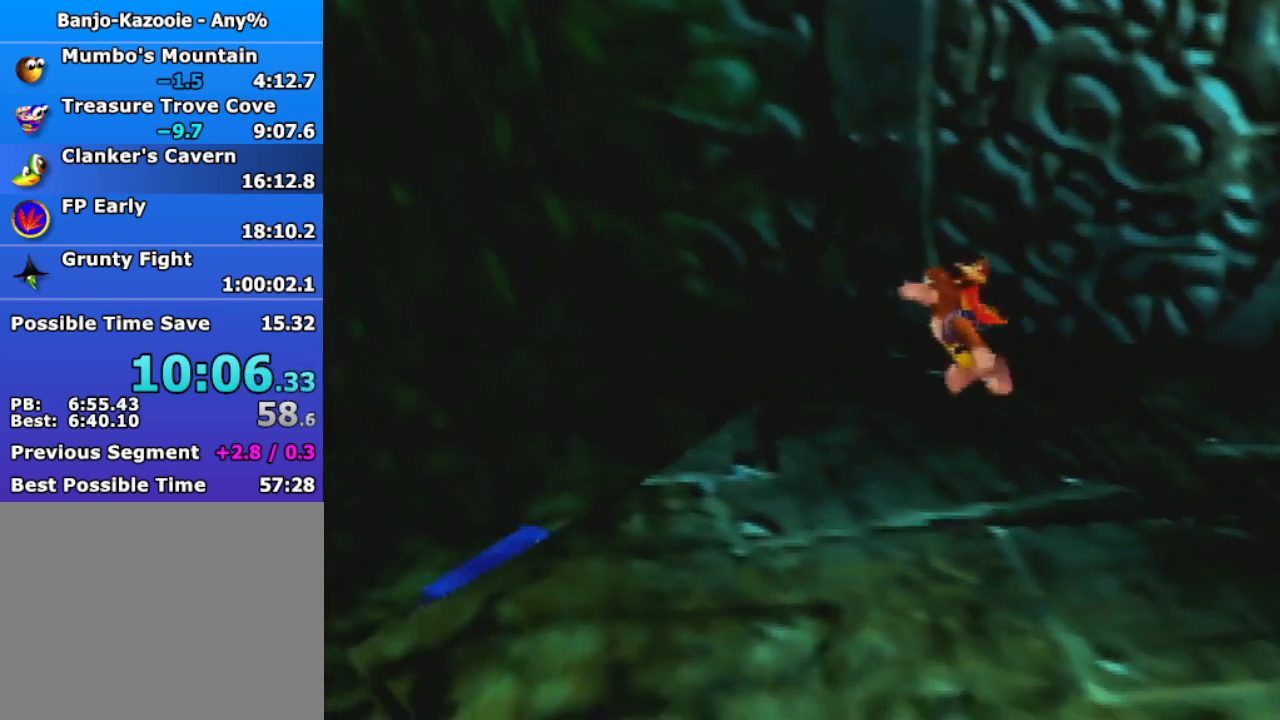
{"buttons": [], "left_stick": "left", "events": []}
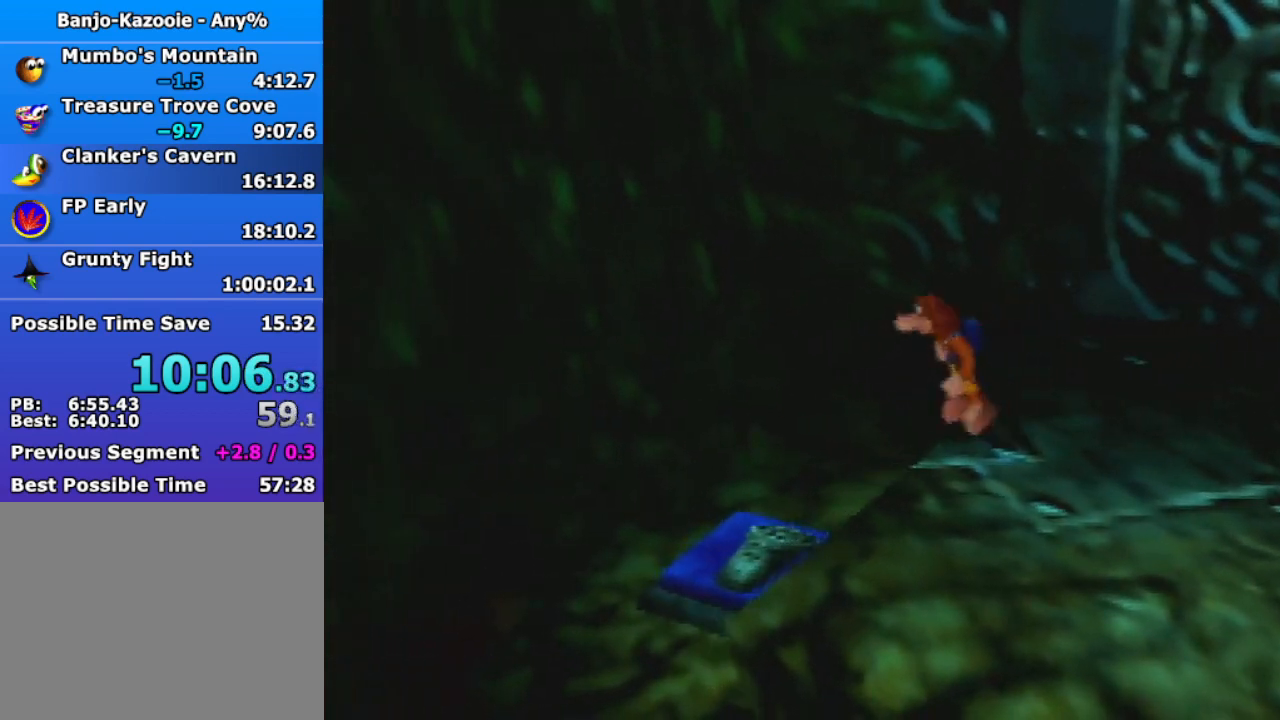
{"buttons": [], "left_stick": "center", "events": [[133, "A", "down"], [133, "left_stick", "up-left"], [200, "C_DOWN", "down"], [233, "A", "up"], [267, "C_RIGHT", "down"], [300, "C_DOWN", "up"], [300, "Z", "down"], [367, "C_RIGHT", "up"], [400, "C_RIGHT", "down"], [400, "Z", "up"], [400, "left_stick", "center"], [500, "C_RIGHT", "up"]]}
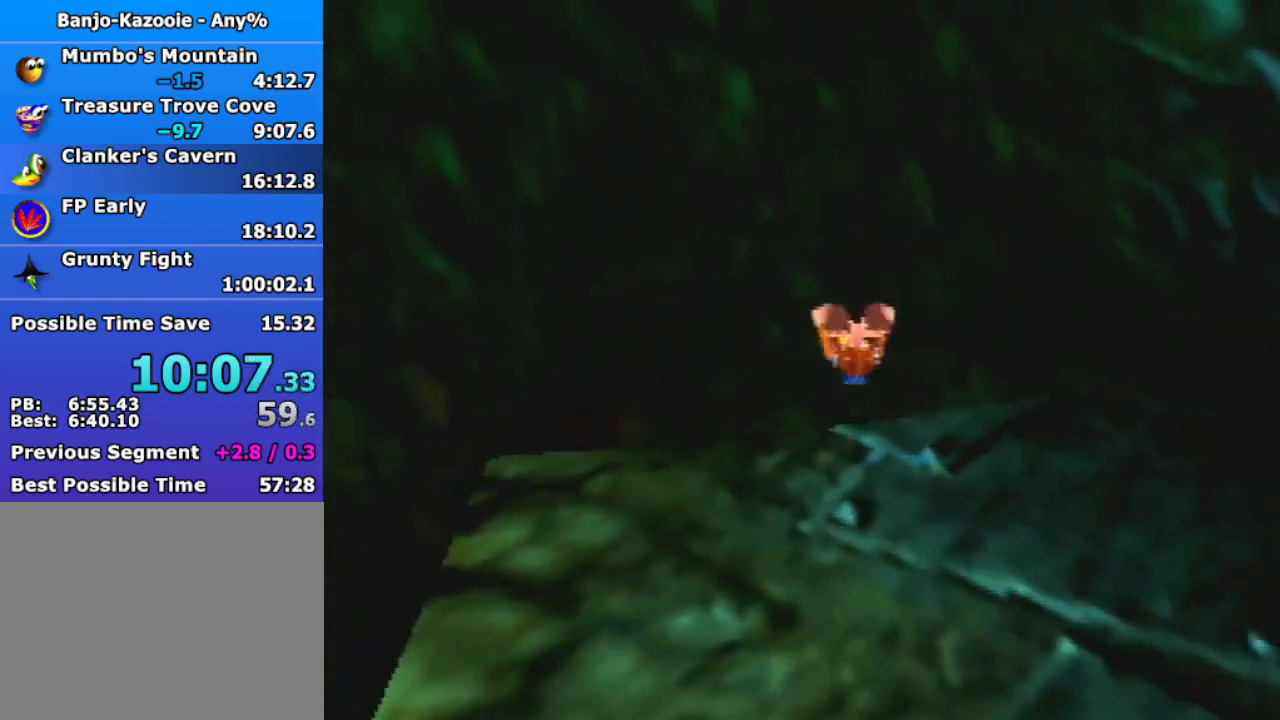
{"buttons": ["C_RIGHT"], "left_stick": "center", "events": [[100, "C_RIGHT", "down"], [200, "C_RIGHT", "up"], [300, "C_RIGHT", "down"], [367, "C_RIGHT", "up"], [433, "C_RIGHT", "down"]]}
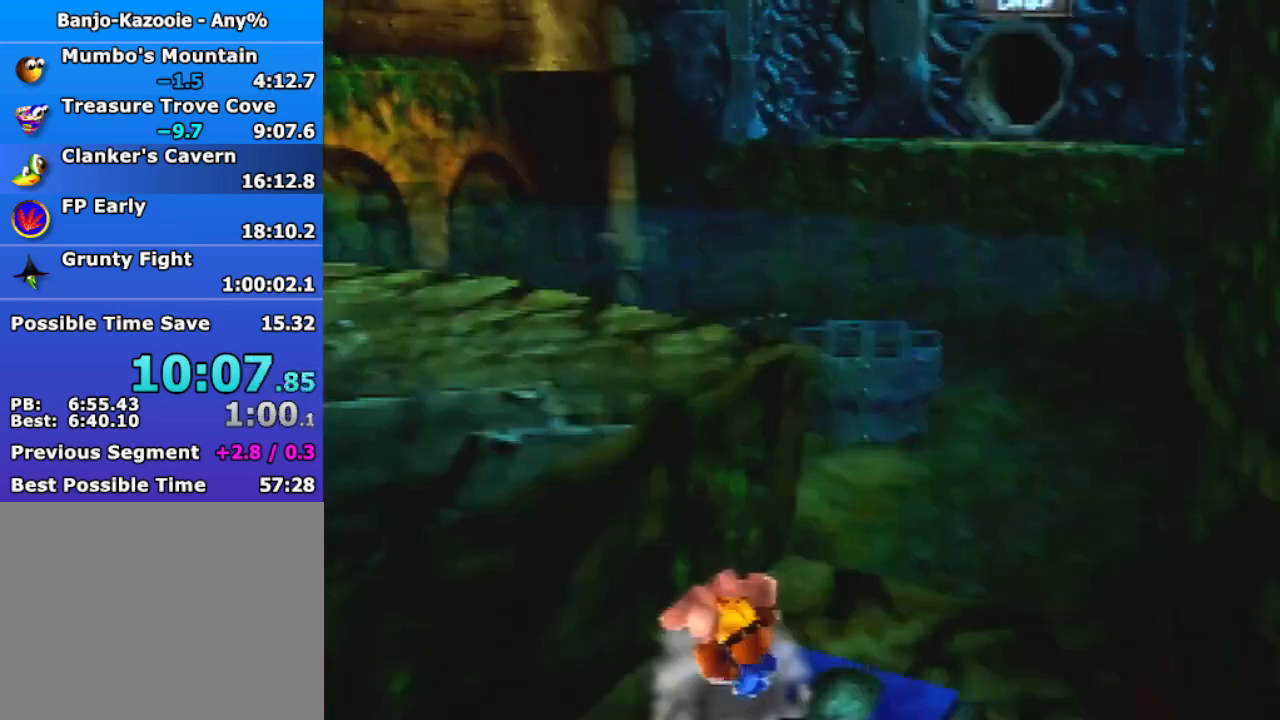
{"buttons": [], "left_stick": "center", "events": [[33, "C_RIGHT", "up"]]}
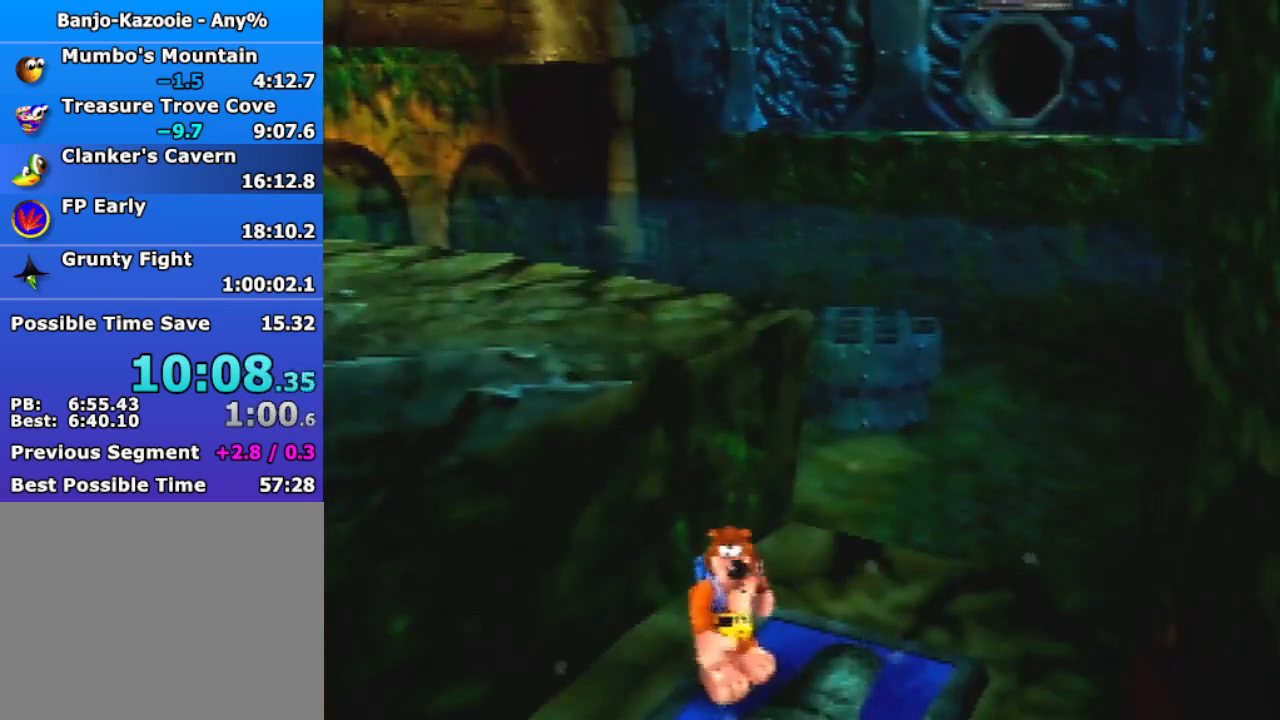
{"buttons": [], "left_stick": "center", "events": []}
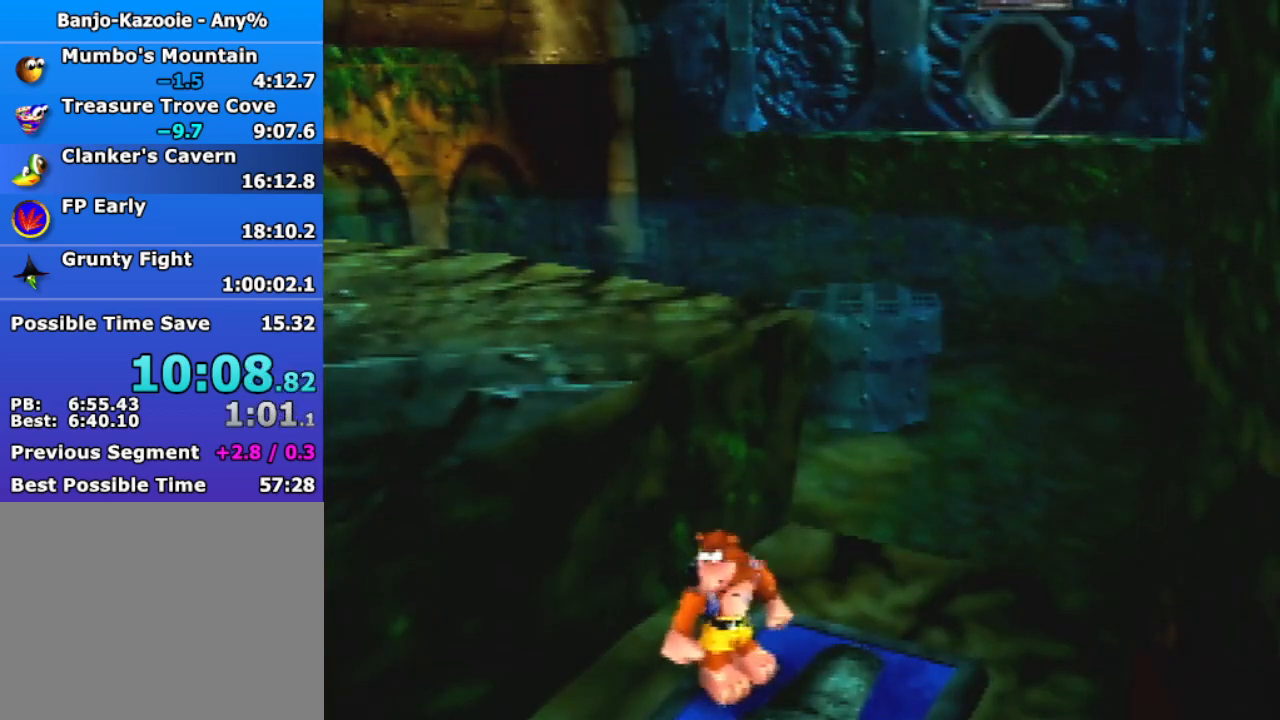
{"buttons": ["Z"], "left_stick": "center", "events": [[133, "Z", "down"]]}
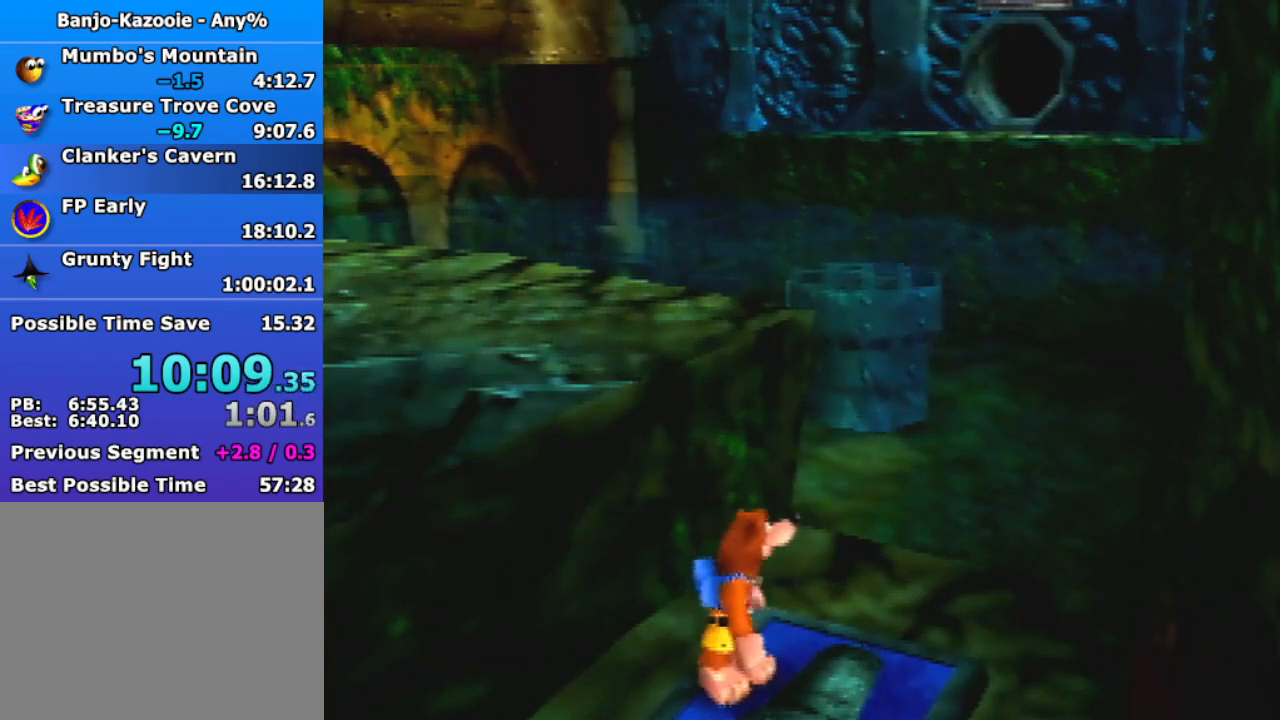
{"buttons": ["Z"], "left_stick": "center", "events": []}
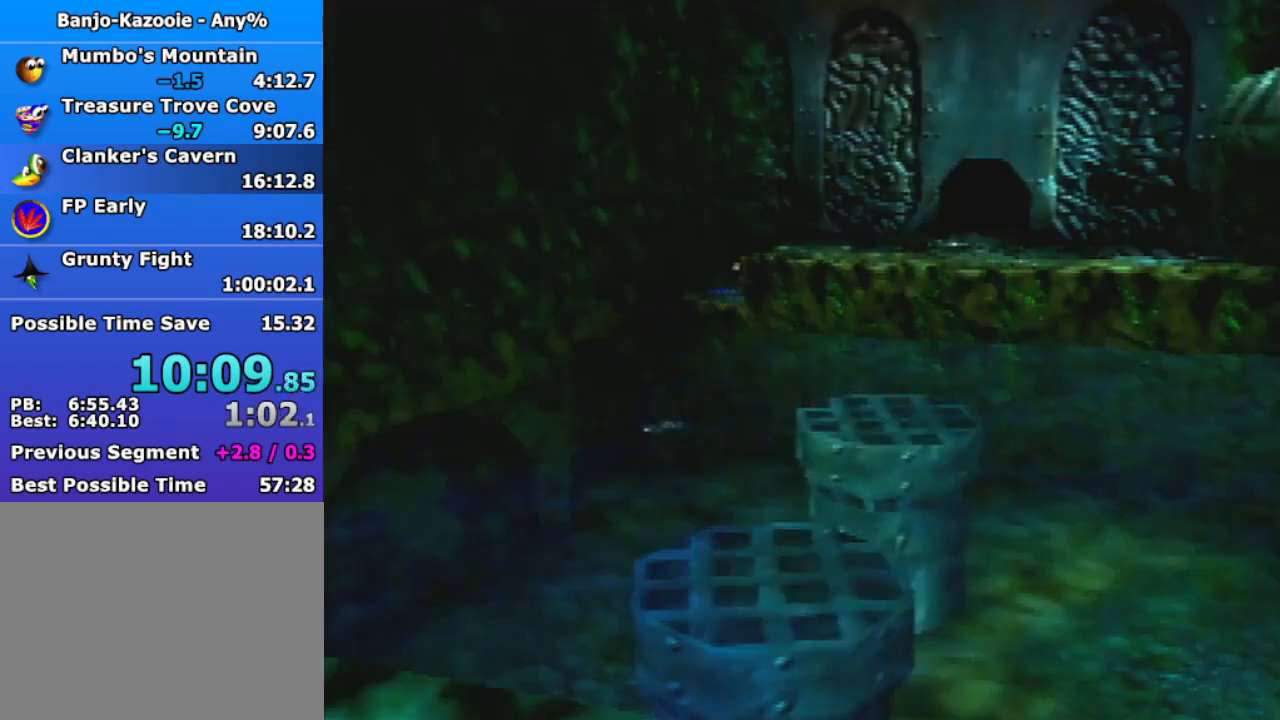
{"buttons": ["Z"], "left_stick": "center", "events": []}
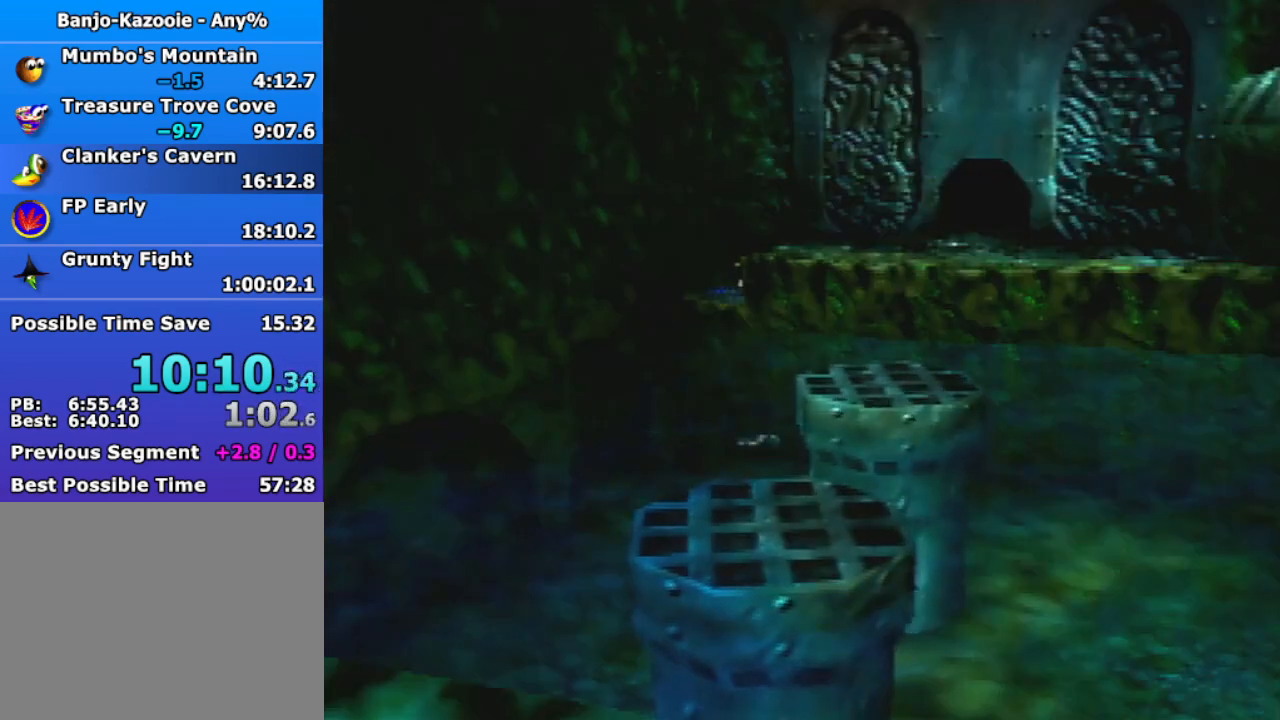
{"buttons": ["Z"], "left_stick": "center", "events": []}
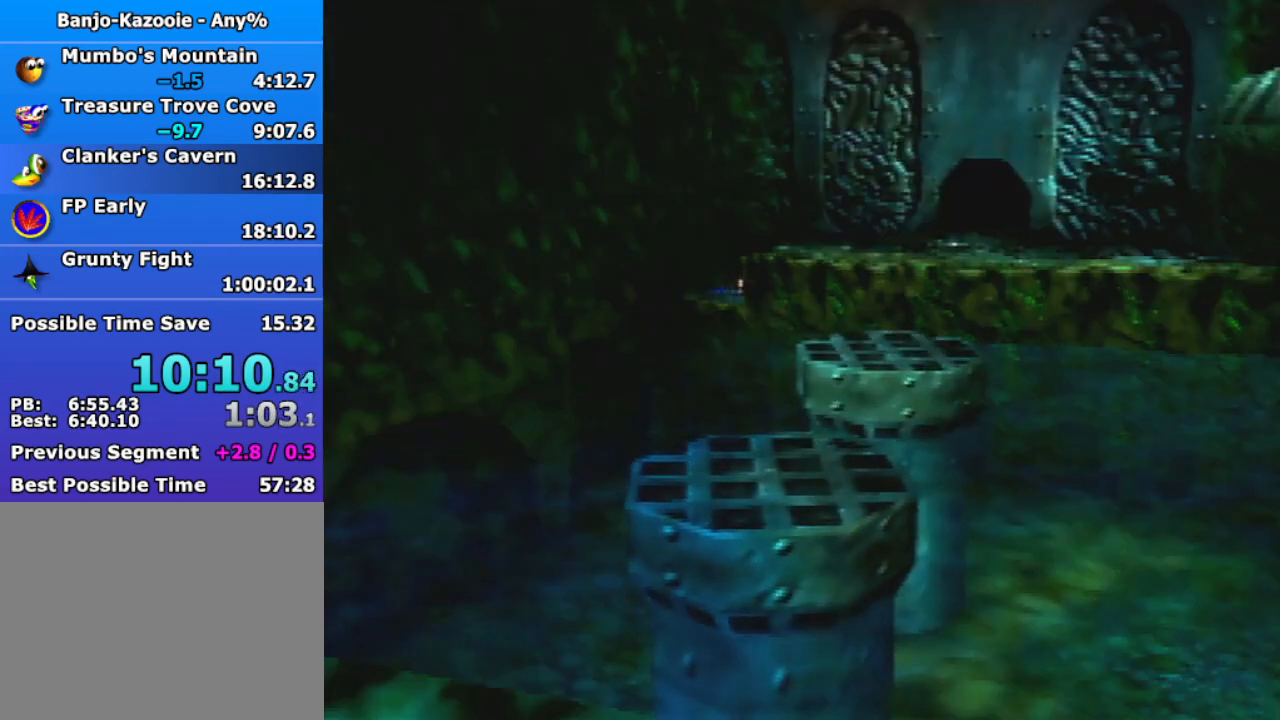
{"buttons": ["Z"], "left_stick": "center", "events": [[100, "A", "down"], [133, "B", "down"], [300, "A", "up"], [300, "B", "up"]]}
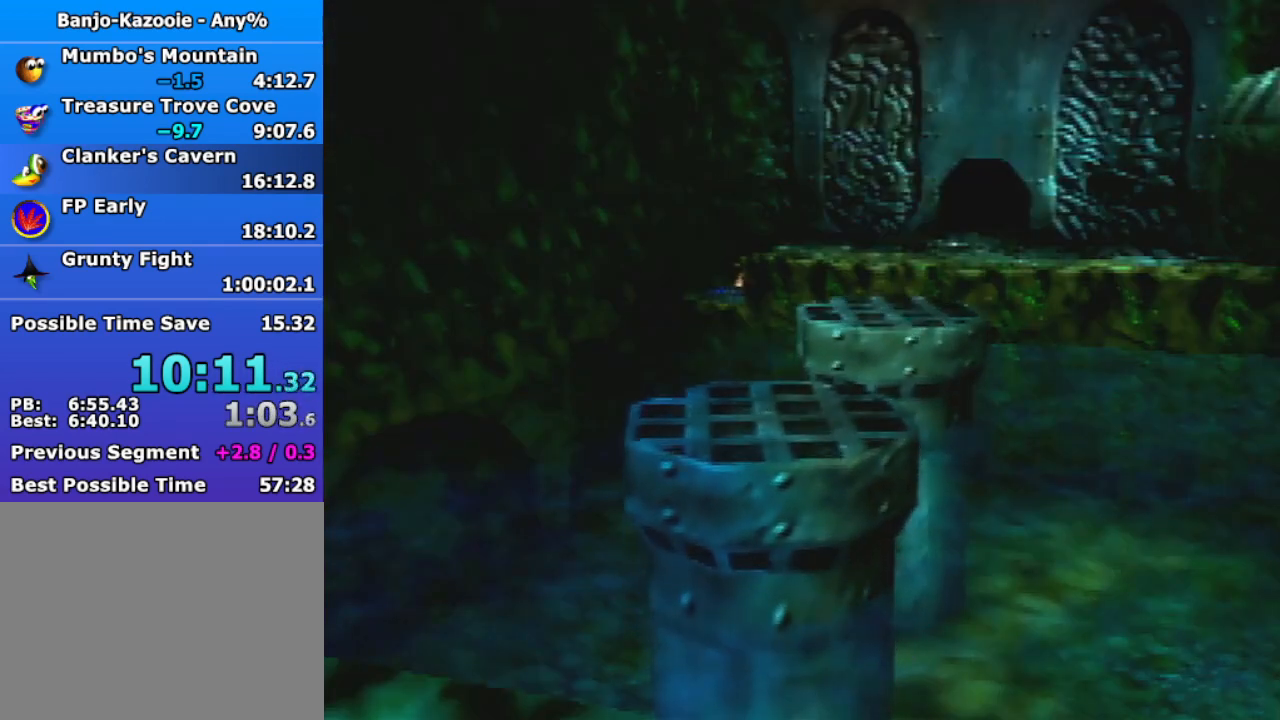
{"buttons": ["Z"], "left_stick": "center", "events": []}
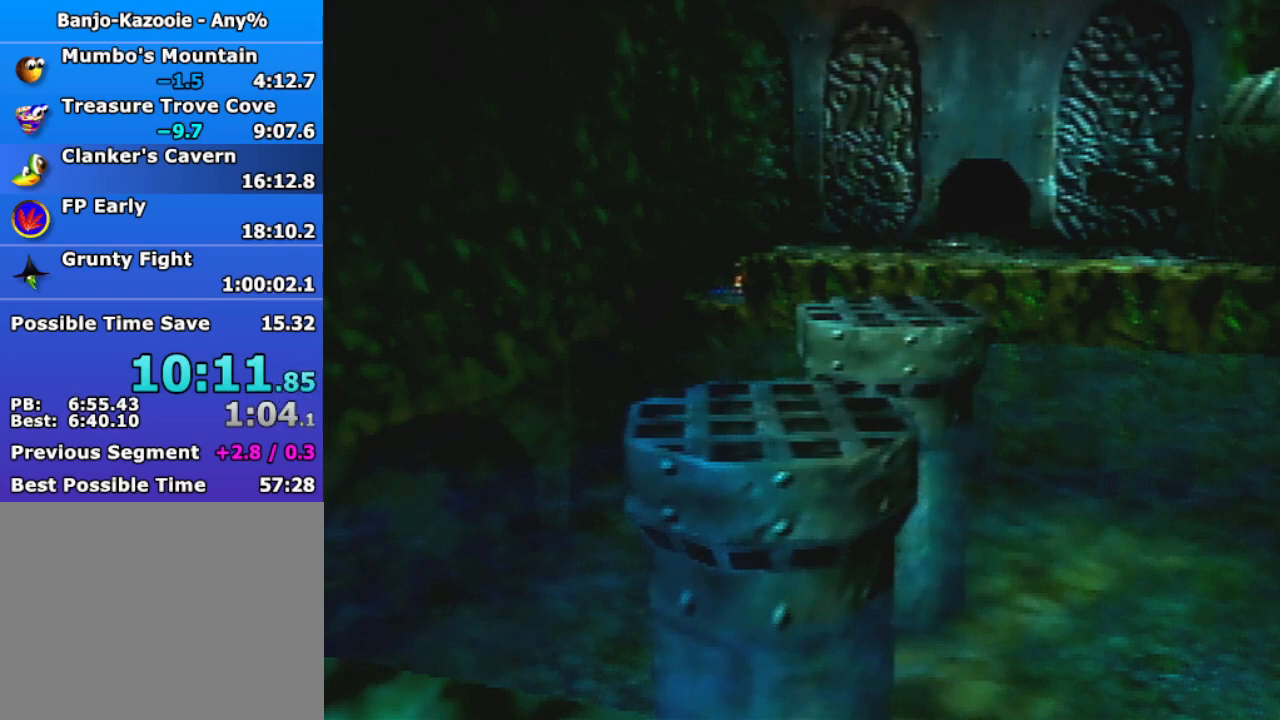
{"buttons": ["Z"], "left_stick": "center", "events": []}
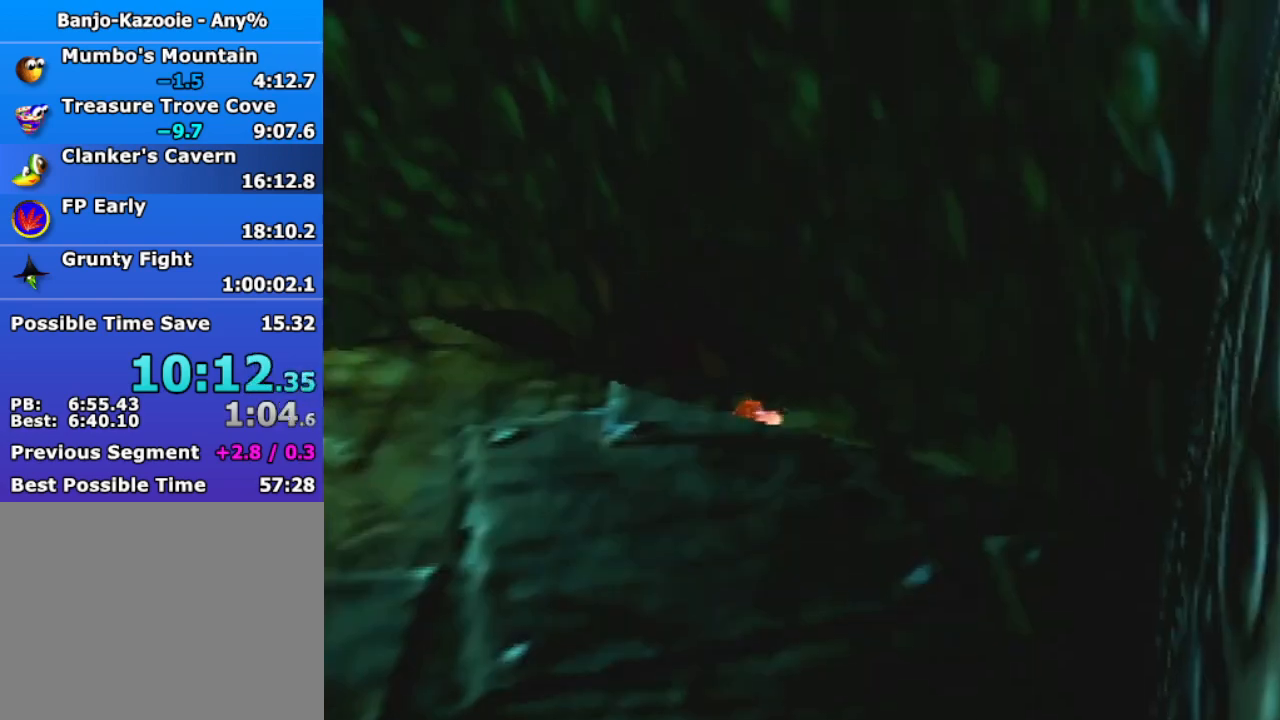
{"buttons": ["Z", "C_RIGHT"], "left_stick": "down-left", "events": [[233, "C_LEFT", "down"], [300, "C_LEFT", "up"], [333, "left_stick", "down-left"], [400, "C_RIGHT", "down"]]}
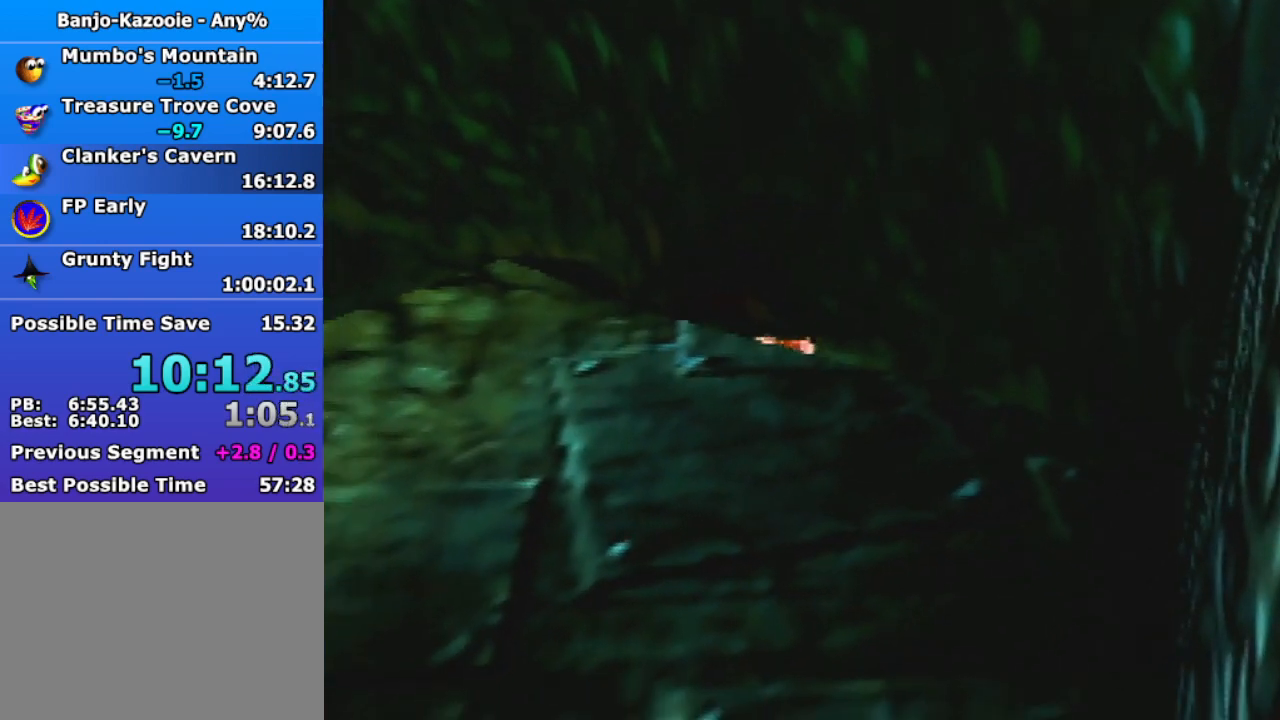
{"buttons": ["A", "Z"], "left_stick": "down-left", "events": [[33, "C_RIGHT", "up"], [300, "A", "down"]]}
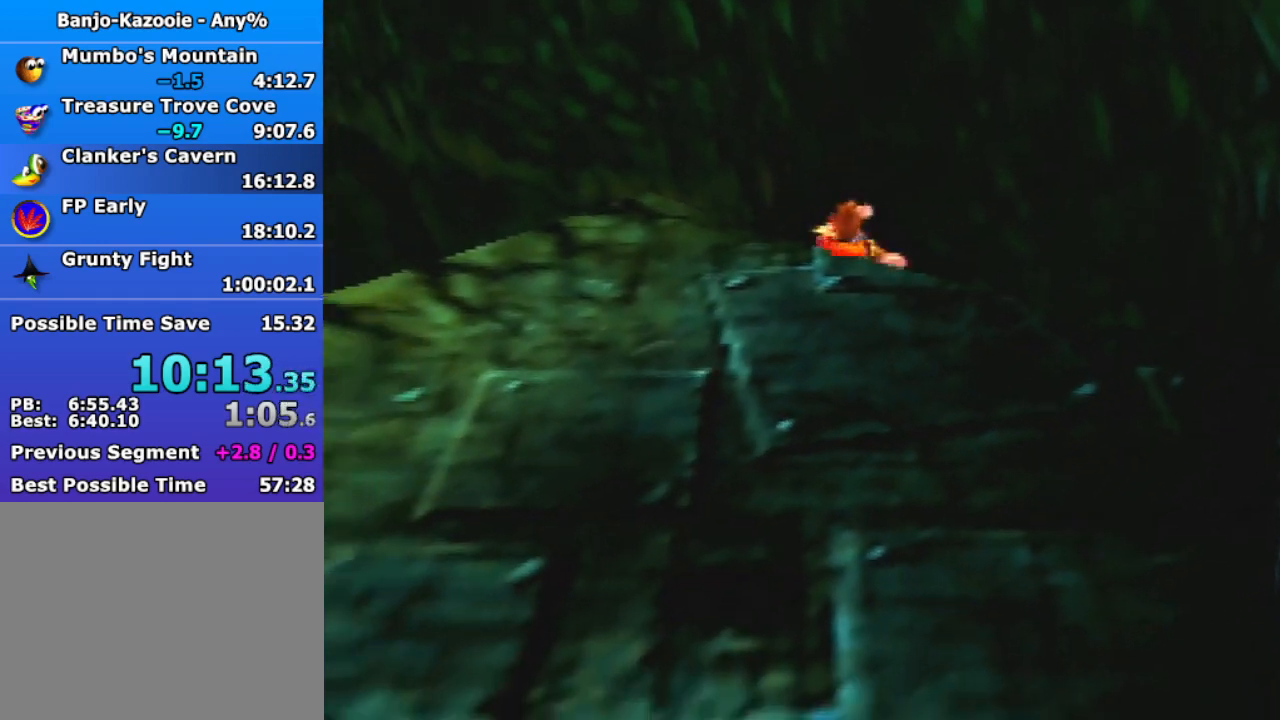
{"buttons": ["Z"], "left_stick": "left", "events": [[167, "A", "up"], [367, "left_stick", "left"]]}
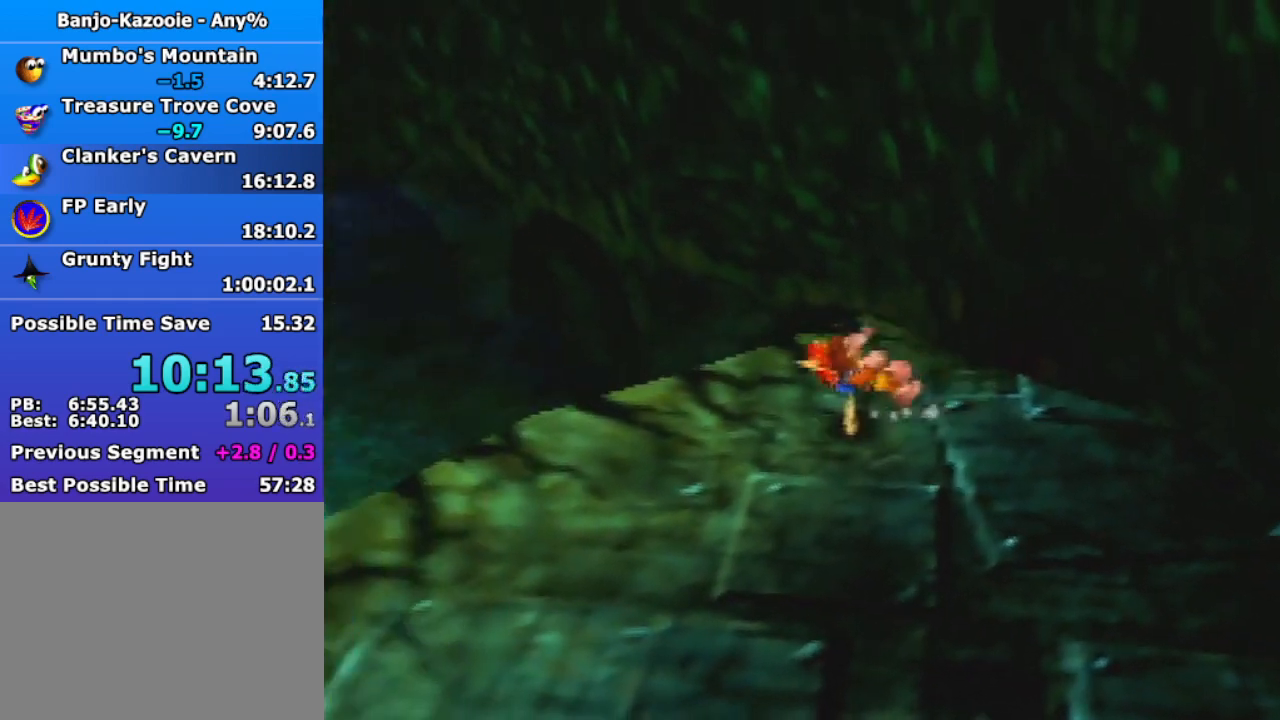
{"buttons": ["A", "Z"], "left_stick": "up-left", "events": [[233, "left_stick", "up-left"], [367, "A", "down"]]}
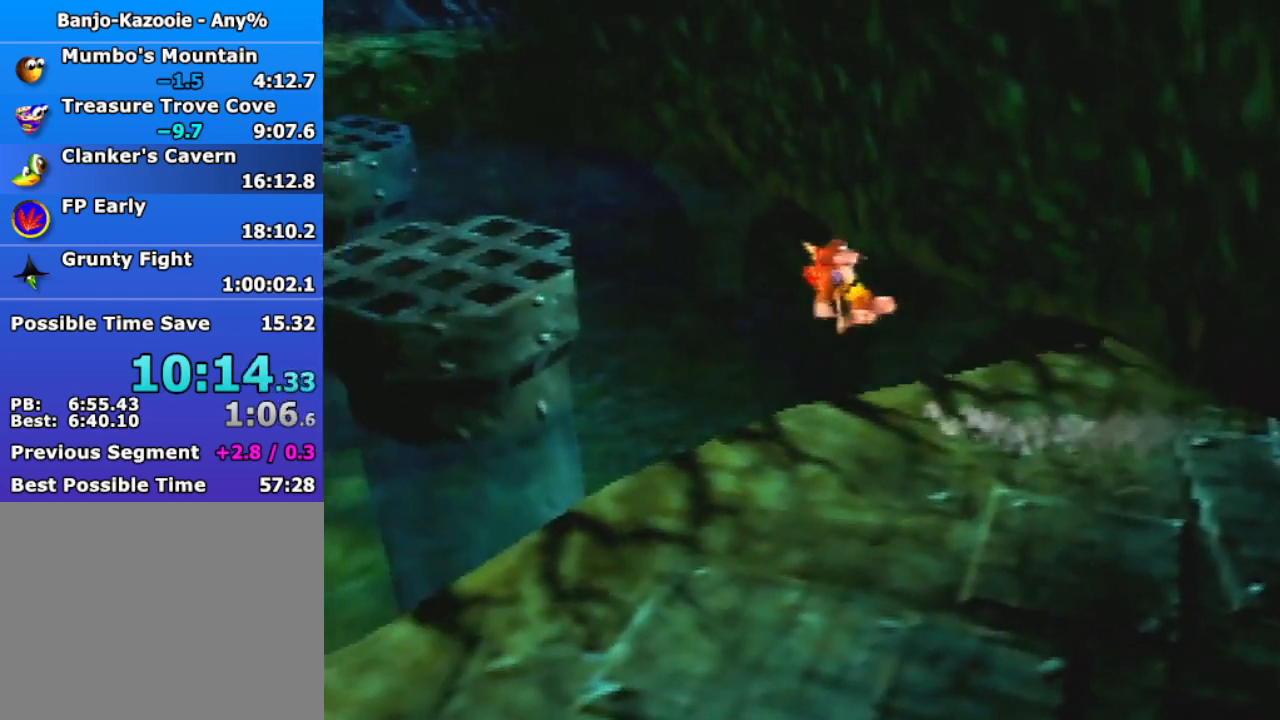
{"buttons": ["A", "Z"], "left_stick": "up-left", "events": []}
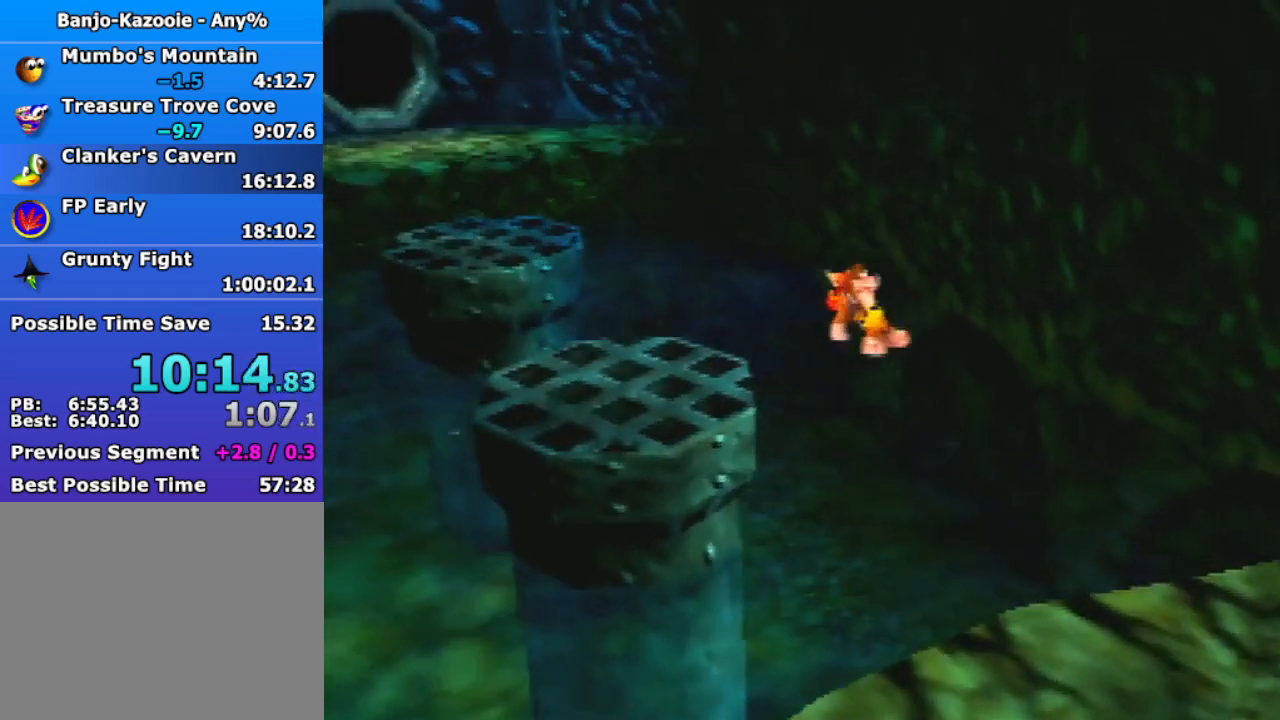
{"buttons": ["Z"], "left_stick": "up-left", "events": [[367, "A", "up"]]}
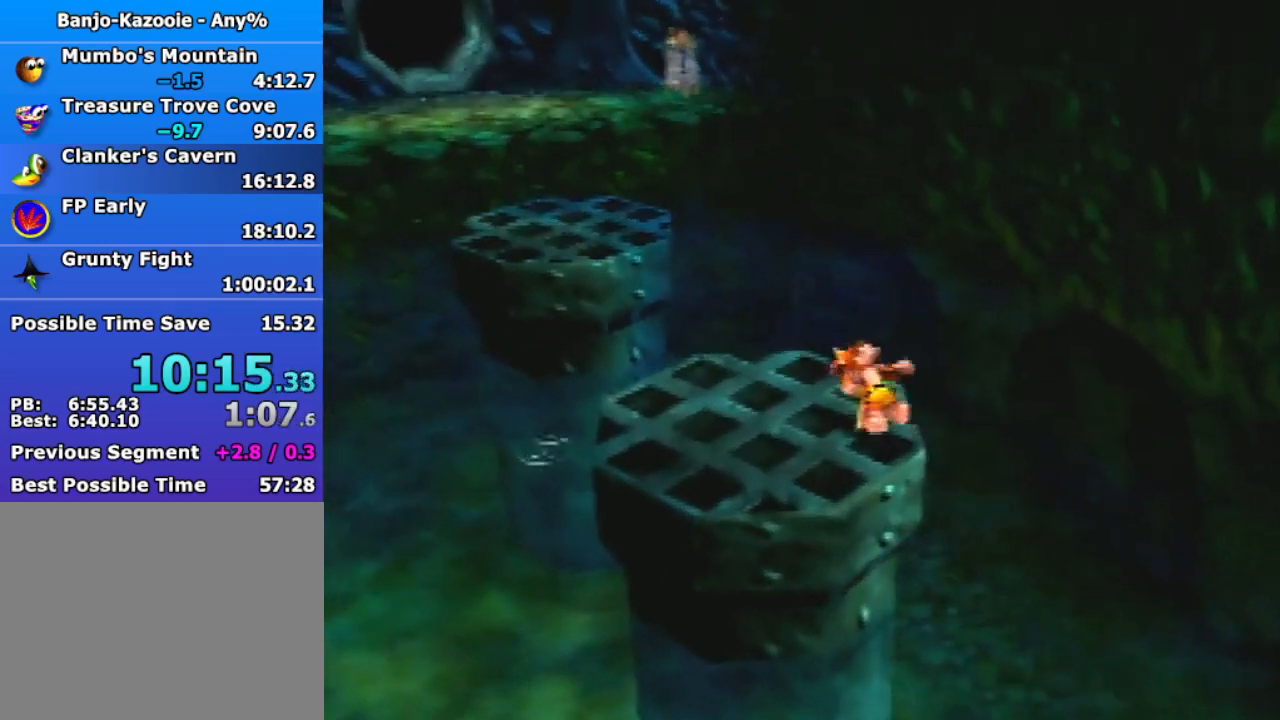
{"buttons": ["A", "Z"], "left_stick": "up-left", "events": [[233, "A", "down"]]}
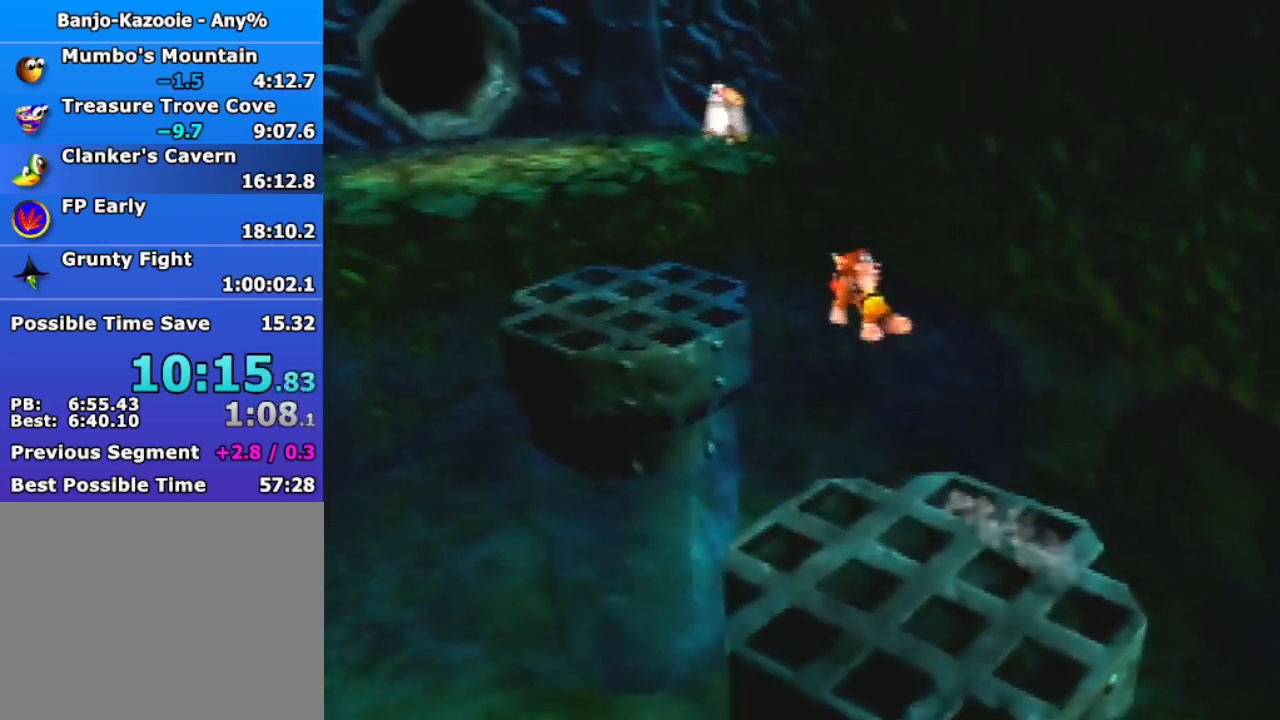
{"buttons": ["A", "Z"], "left_stick": "up", "events": [[467, "left_stick", "up"]]}
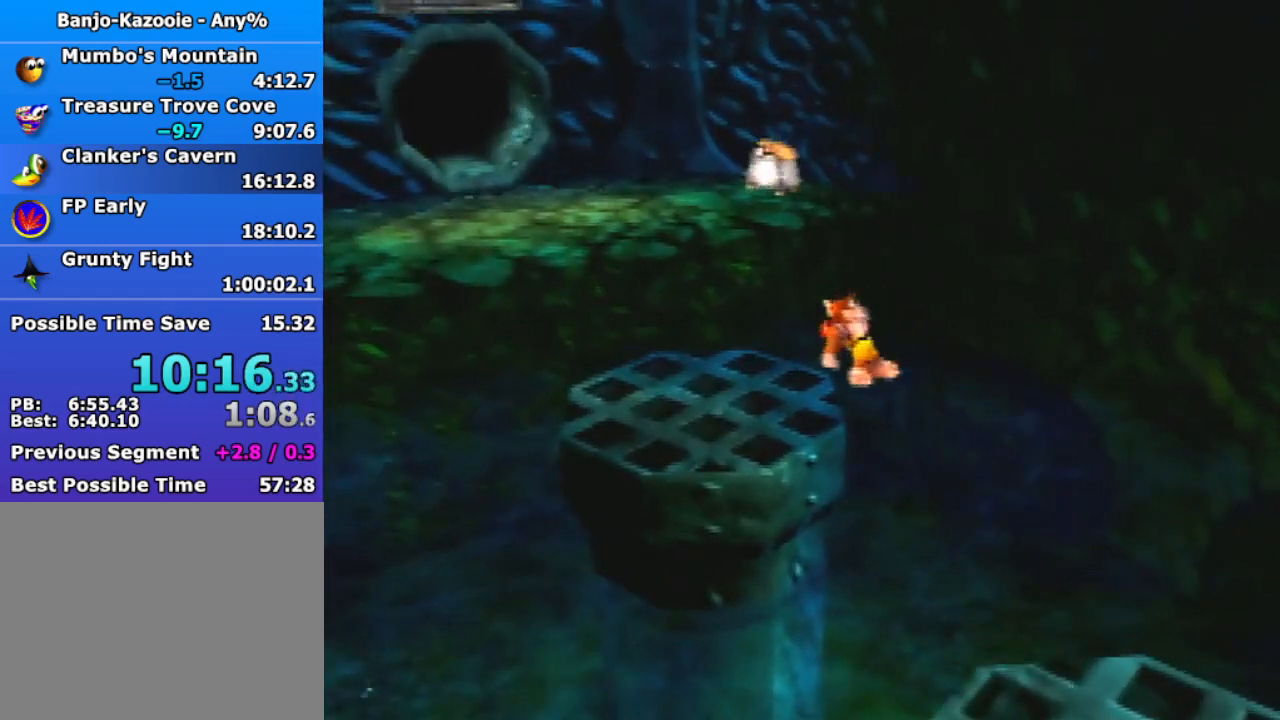
{"buttons": ["Z"], "left_stick": "up", "events": [[33, "R1", "down"], [233, "A", "up"], [233, "R1", "up"]]}
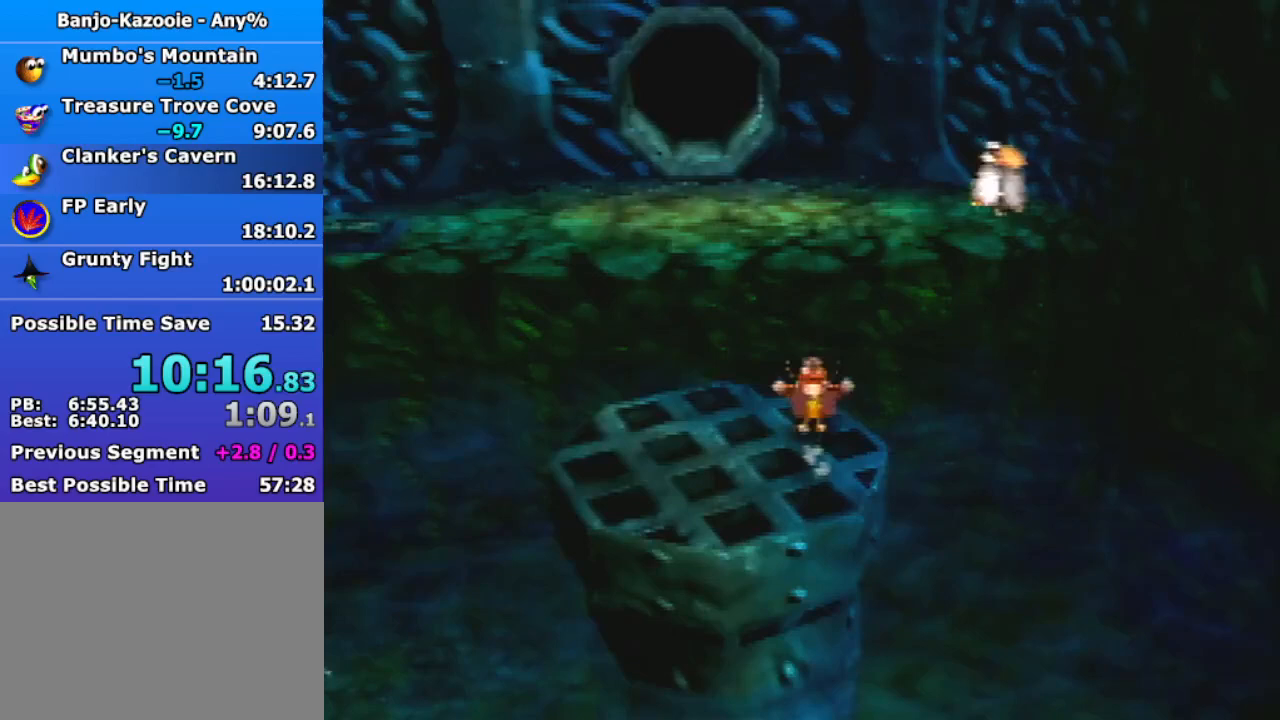
{"buttons": ["A", "R1", "Z"], "left_stick": "up", "events": [[167, "A", "down"], [167, "R1", "down"]]}
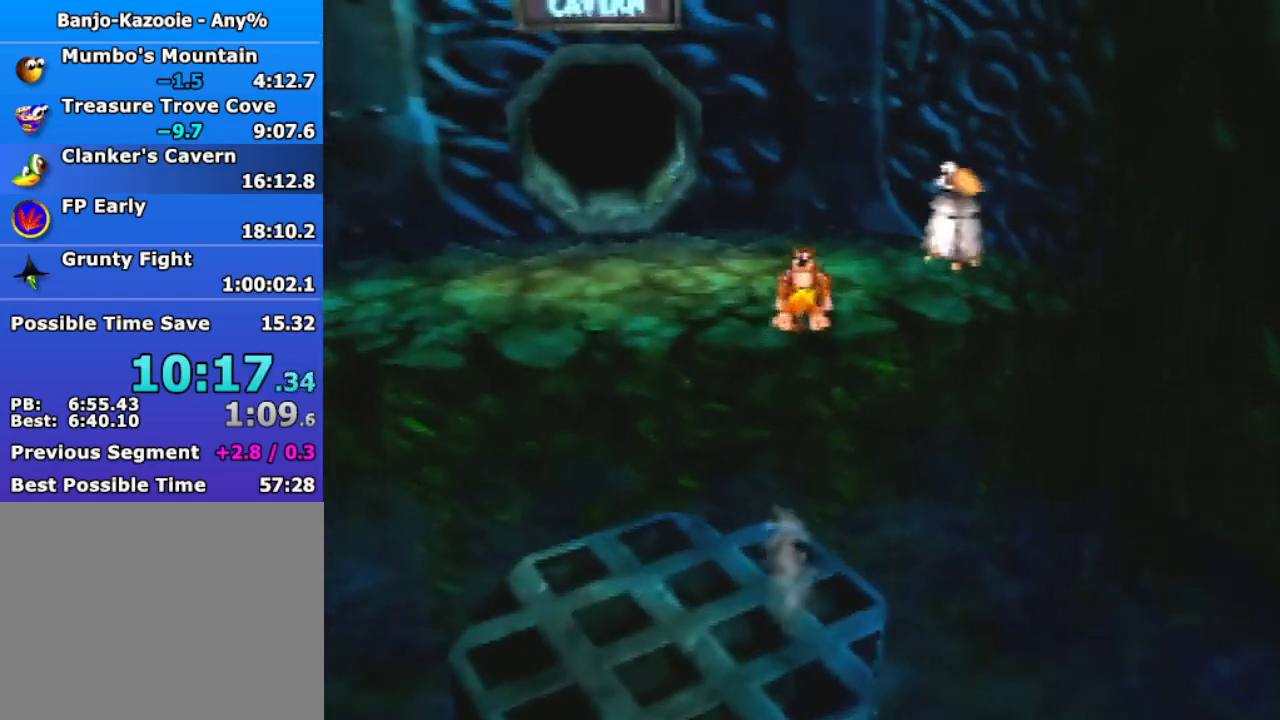
{"buttons": ["A", "R1", "Z"], "left_stick": "up", "events": []}
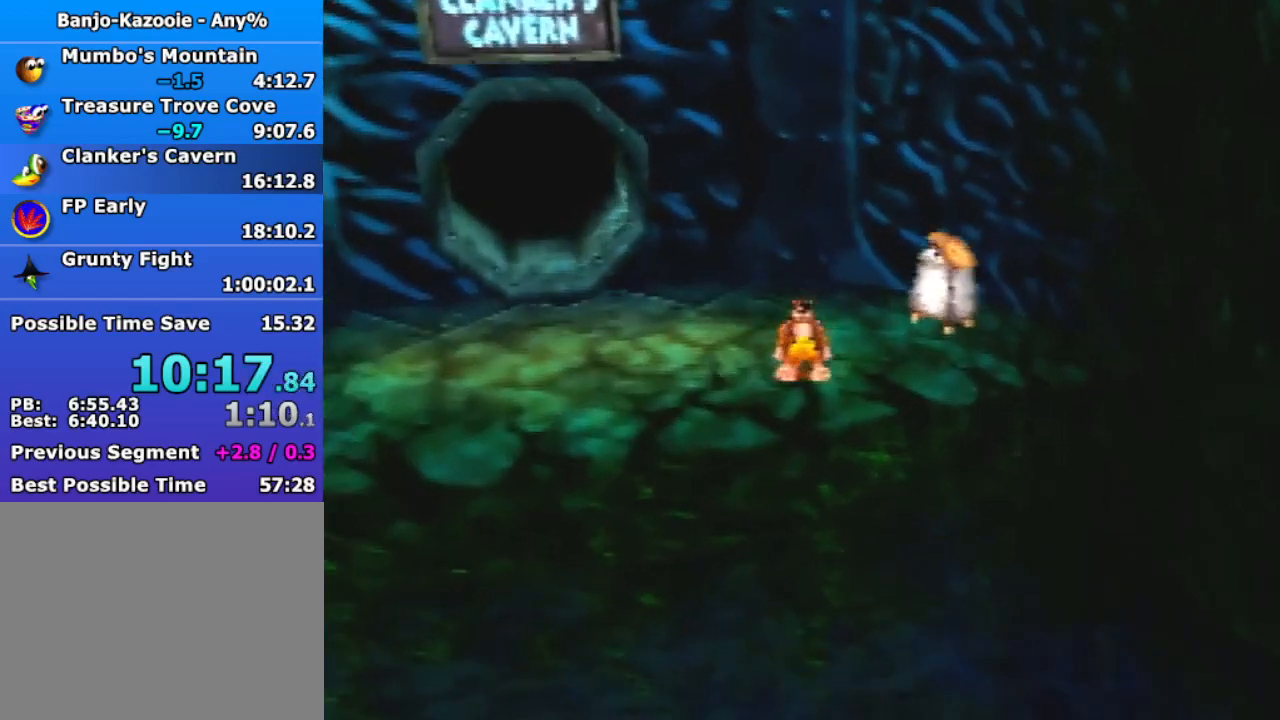
{"buttons": ["A", "Z"], "left_stick": "up-right", "events": [[100, "R1", "up"], [133, "A", "up"], [267, "left_stick", "up-right"], [433, "A", "down"]]}
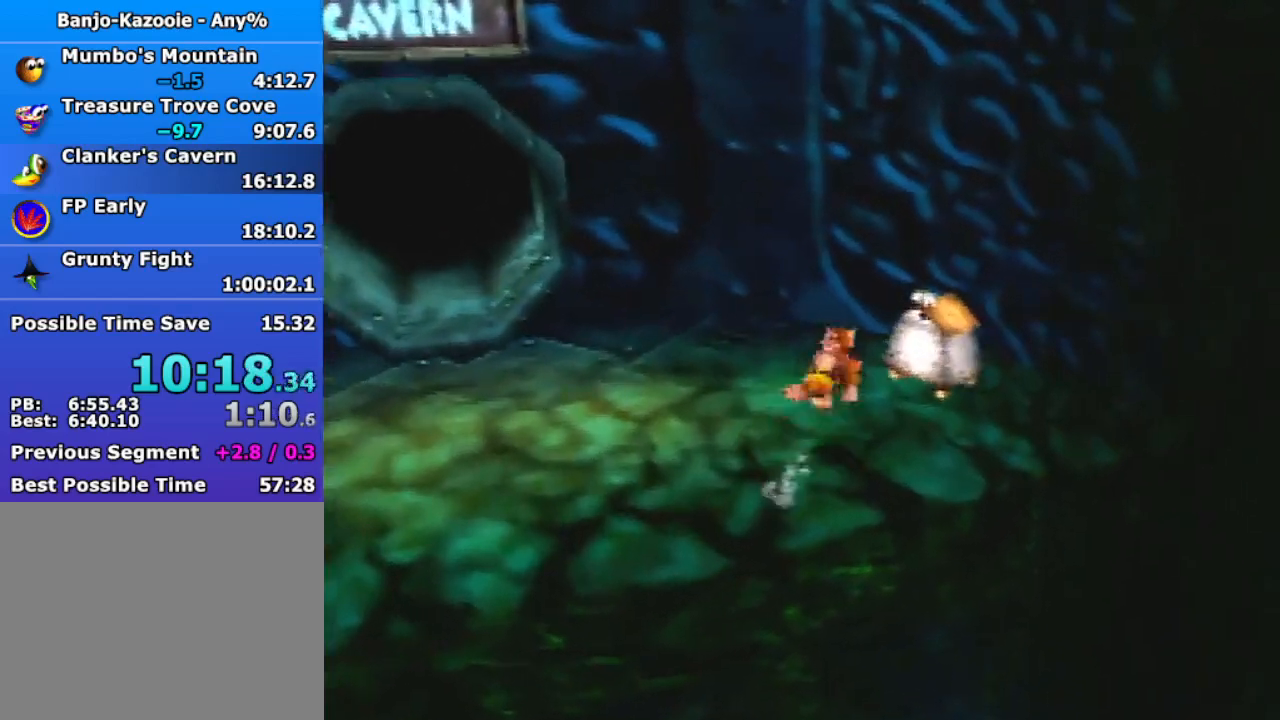
{"buttons": ["A", "Z"], "left_stick": "left", "events": [[300, "A", "up"], [400, "left_stick", "up-left"], [500, "A", "down"], [500, "left_stick", "left"]]}
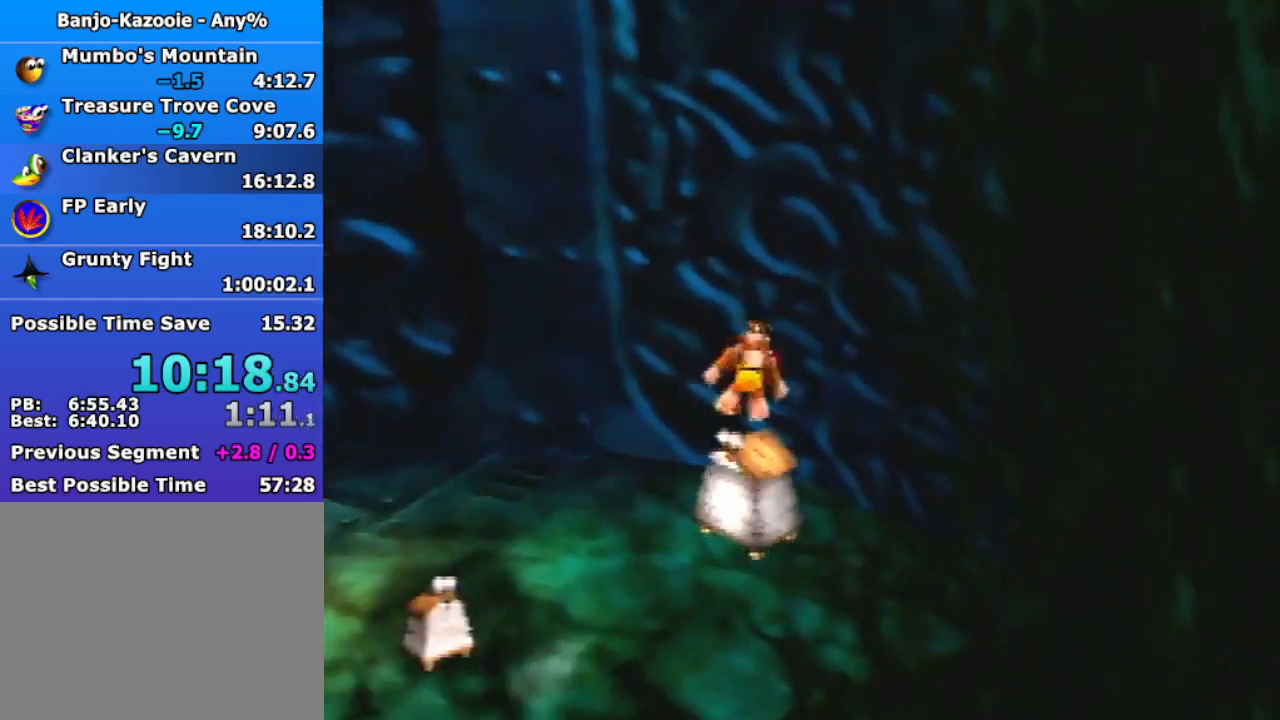
{"buttons": ["A", "Z"], "left_stick": "up-left", "events": [[200, "left_stick", "up-left"]]}
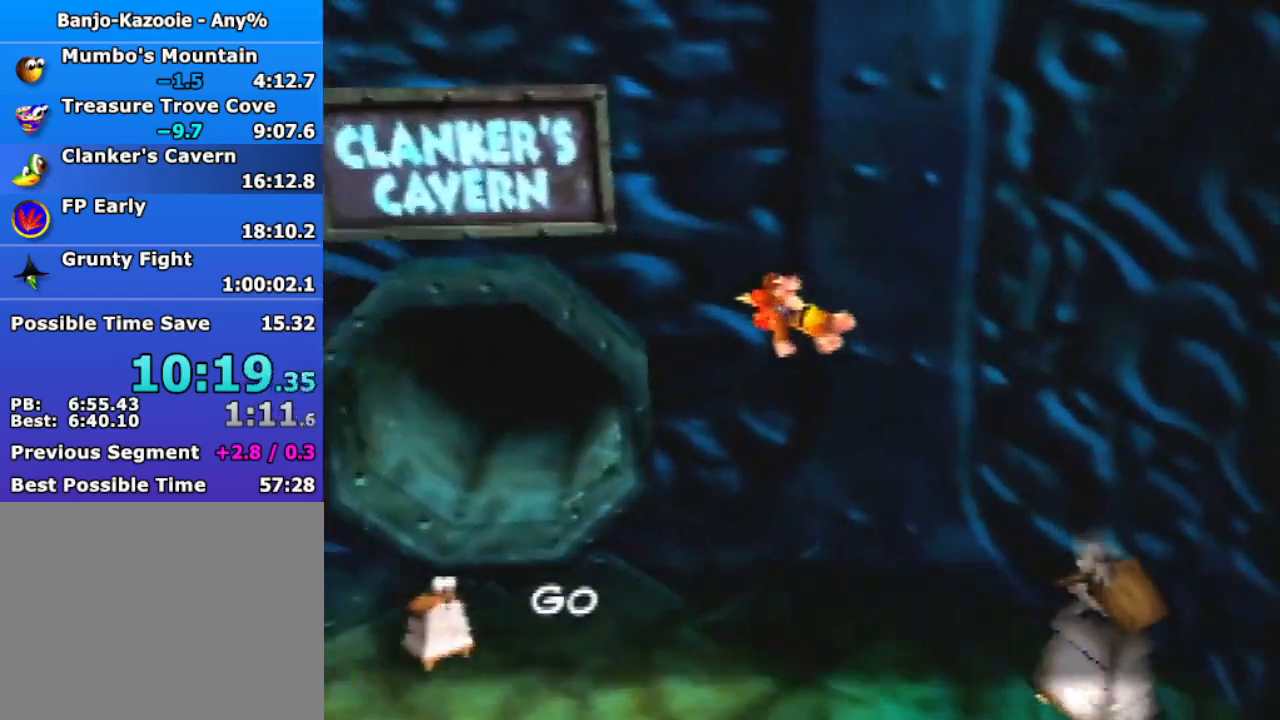
{"buttons": ["B"], "left_stick": "left", "events": [[200, "Z", "up"], [267, "A", "up"], [367, "left_stick", "left"], [433, "B", "down"]]}
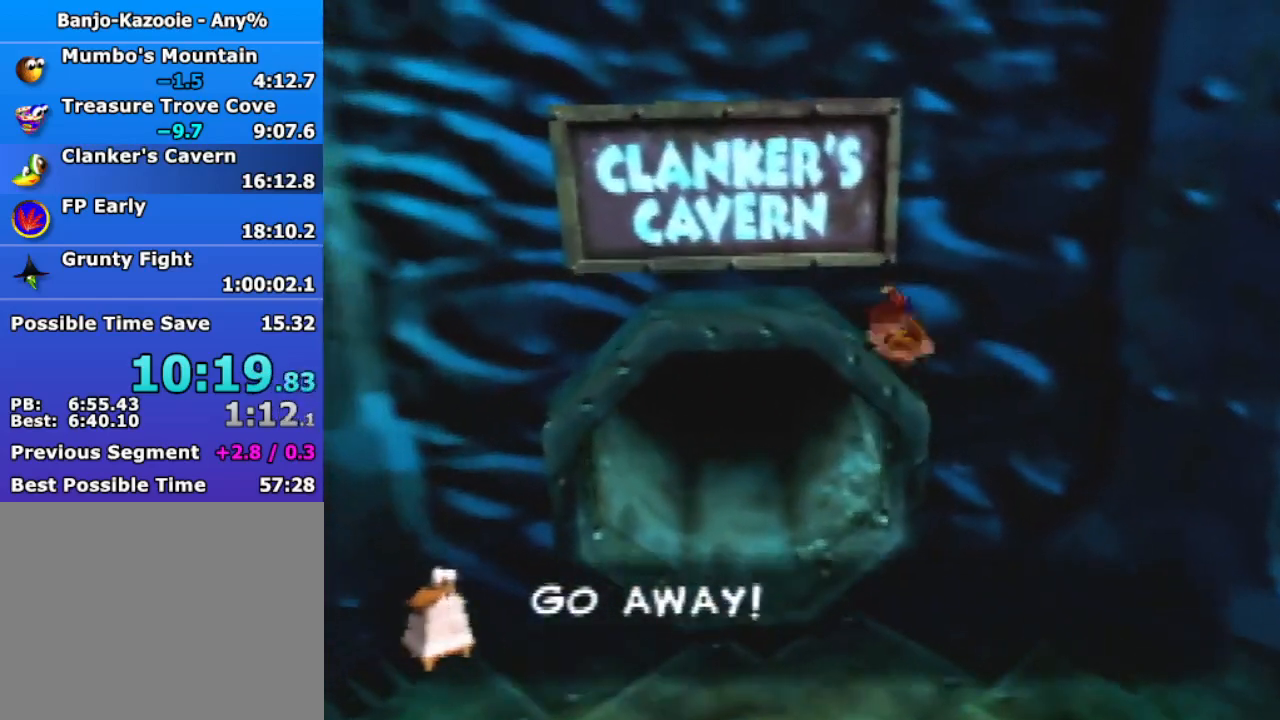
{"buttons": [], "left_stick": "left", "events": [[33, "B", "up"], [233, "Z", "down"], [267, "A", "down"], [367, "A", "up"], [367, "Z", "up"]]}
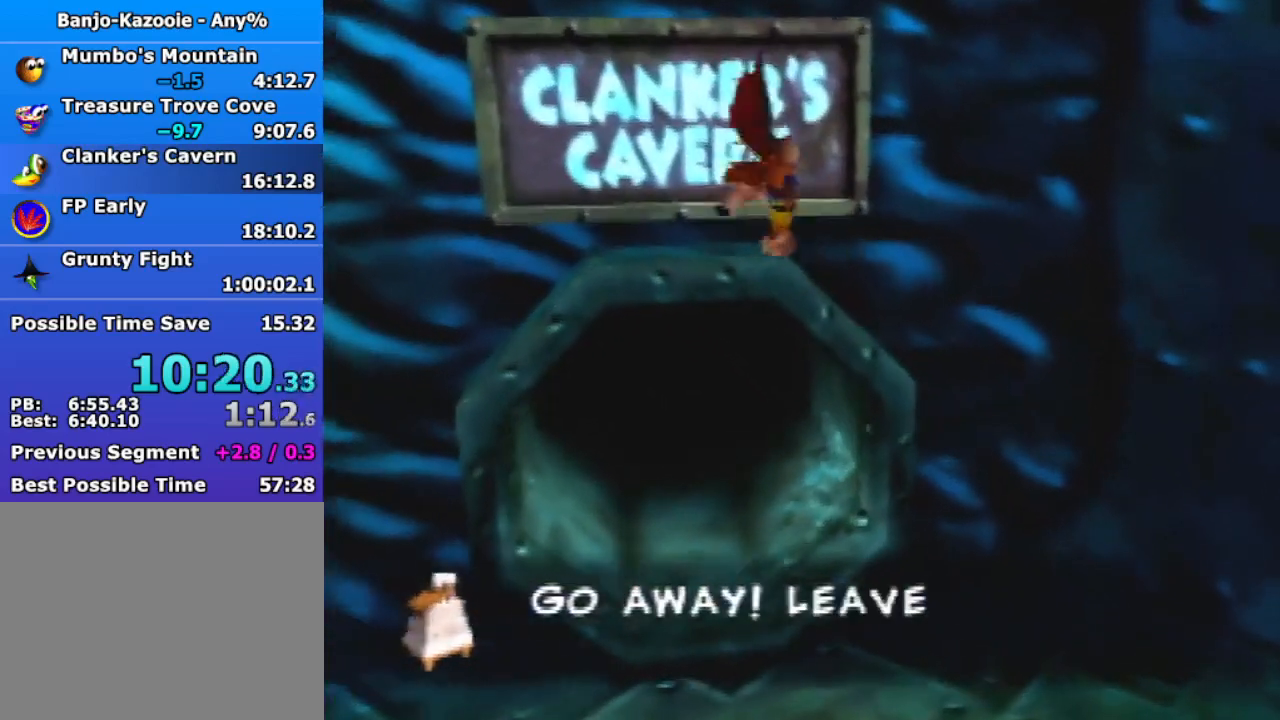
{"buttons": [], "left_stick": "center", "events": [[67, "left_stick", "center"]]}